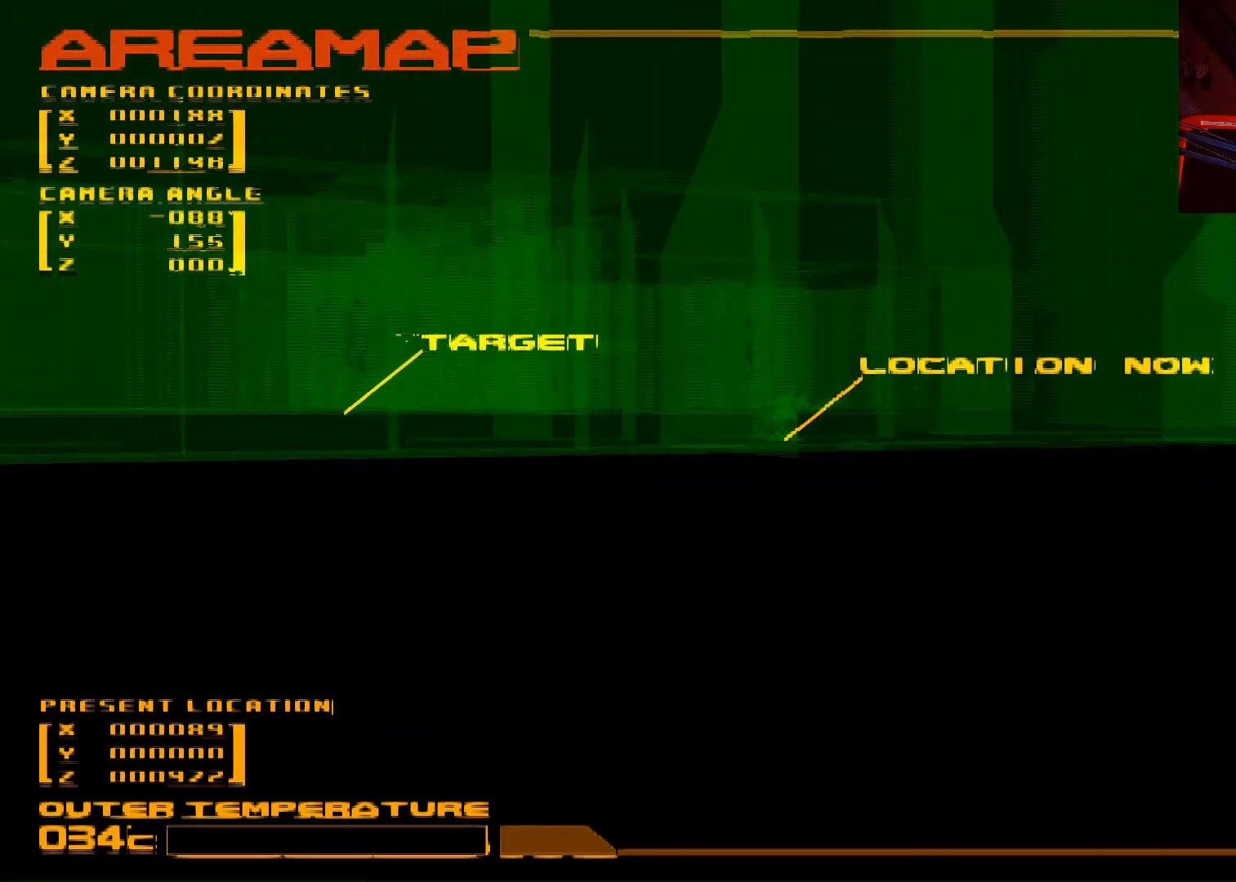
Gameplay with a controller (Xbox layout); each line is a JSON object with the inputs held at the frame after it. "events" lists button and stick changes between this image and that frame as [ms after this image, input, new state], when the widget could be followed in between.
{"buttons": ["L1", "DPAD_DOWN"], "left_stick": "center", "right_stick": "center", "events": [[83, "DPAD_RIGHT", "up"], [350, "DPAD_DOWN", "down"]]}
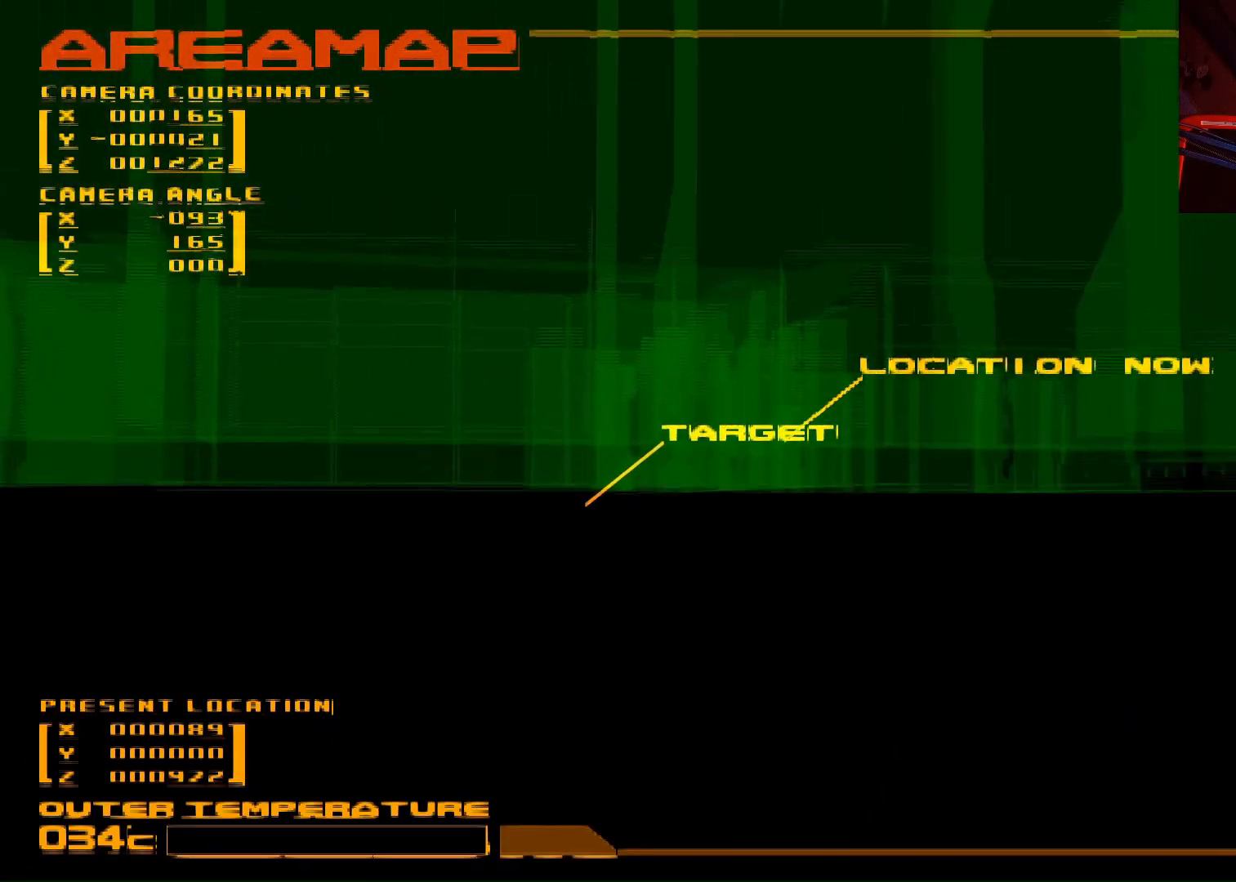
{"buttons": ["L1", "DPAD_UP"], "left_stick": "center", "right_stick": "center", "events": [[233, "DPAD_DOWN", "up"], [383, "DPAD_UP", "down"]]}
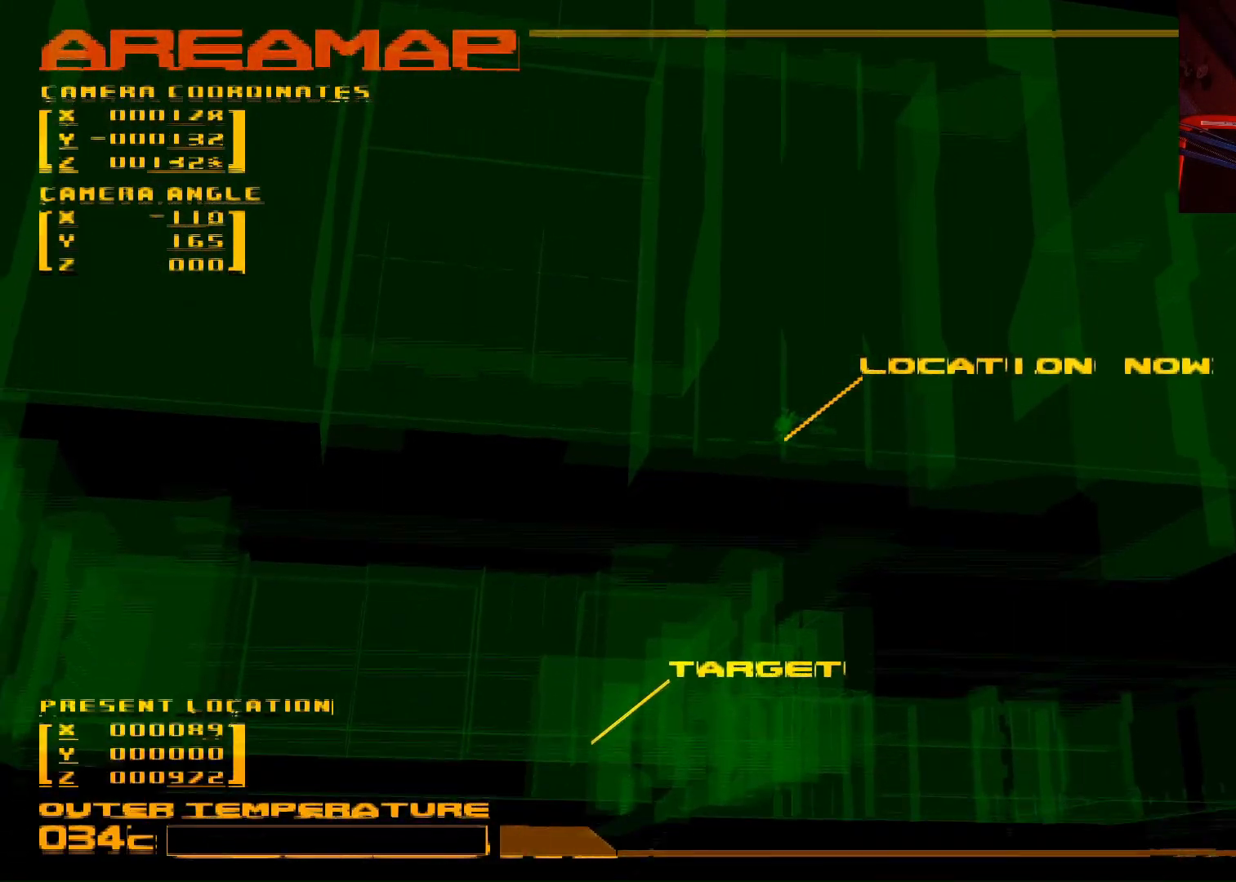
{"buttons": ["L1", "DPAD_UP"], "left_stick": "center", "right_stick": "center", "events": []}
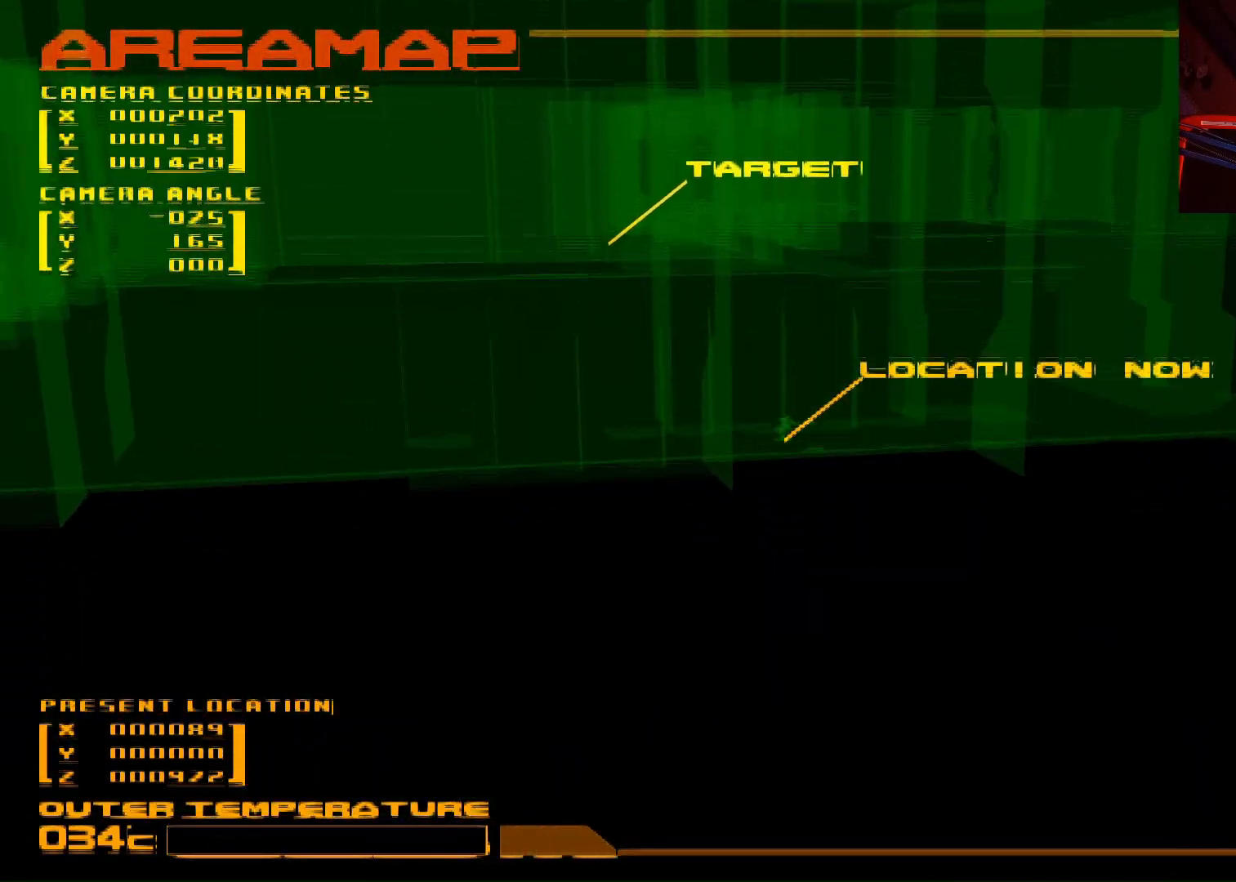
{"buttons": ["DPAD_RIGHT"], "left_stick": "center", "right_stick": "center", "events": [[183, "DPAD_UP", "up"], [217, "L1", "up"], [467, "DPAD_RIGHT", "down"]]}
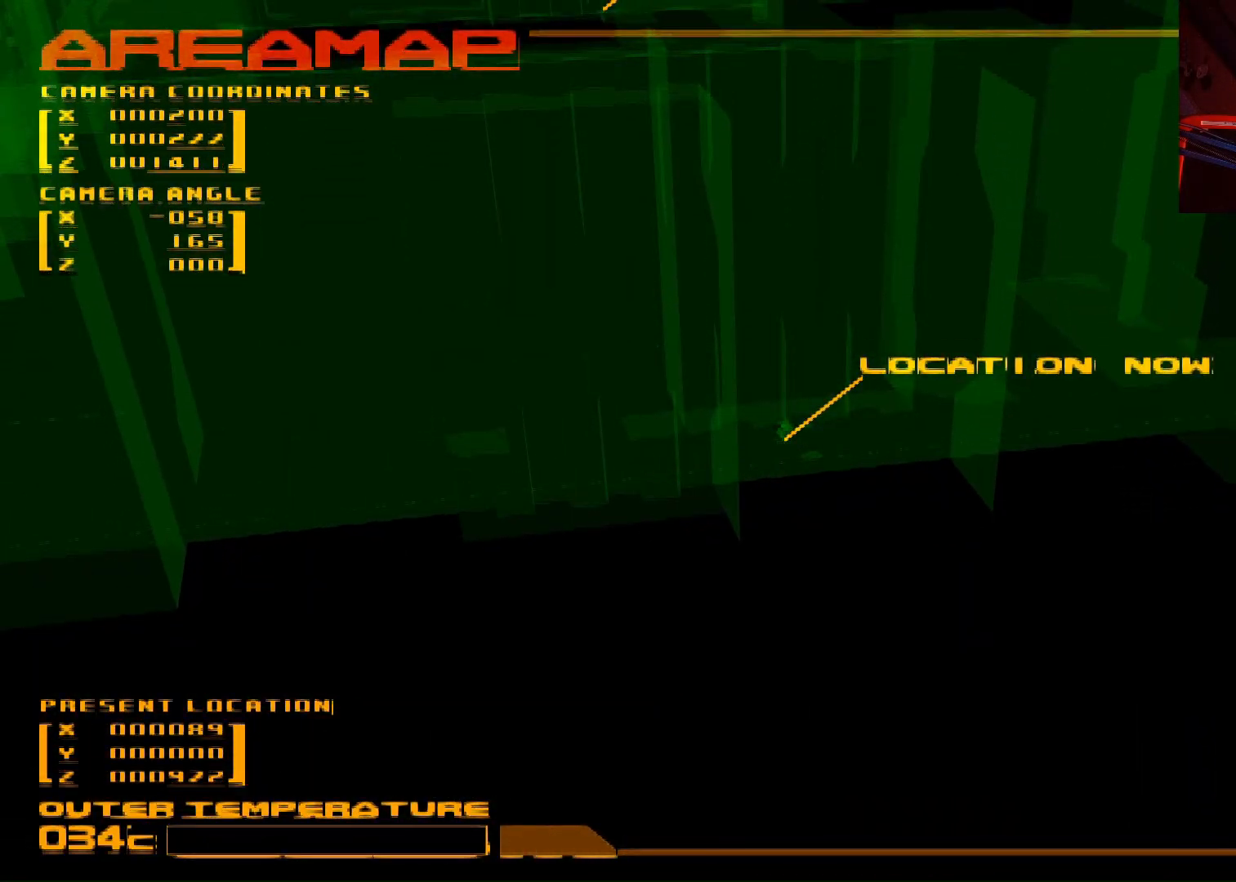
{"buttons": ["DPAD_DOWN"], "left_stick": "center", "right_stick": "center", "events": [[283, "DPAD_RIGHT", "up"], [367, "DPAD_DOWN", "down"]]}
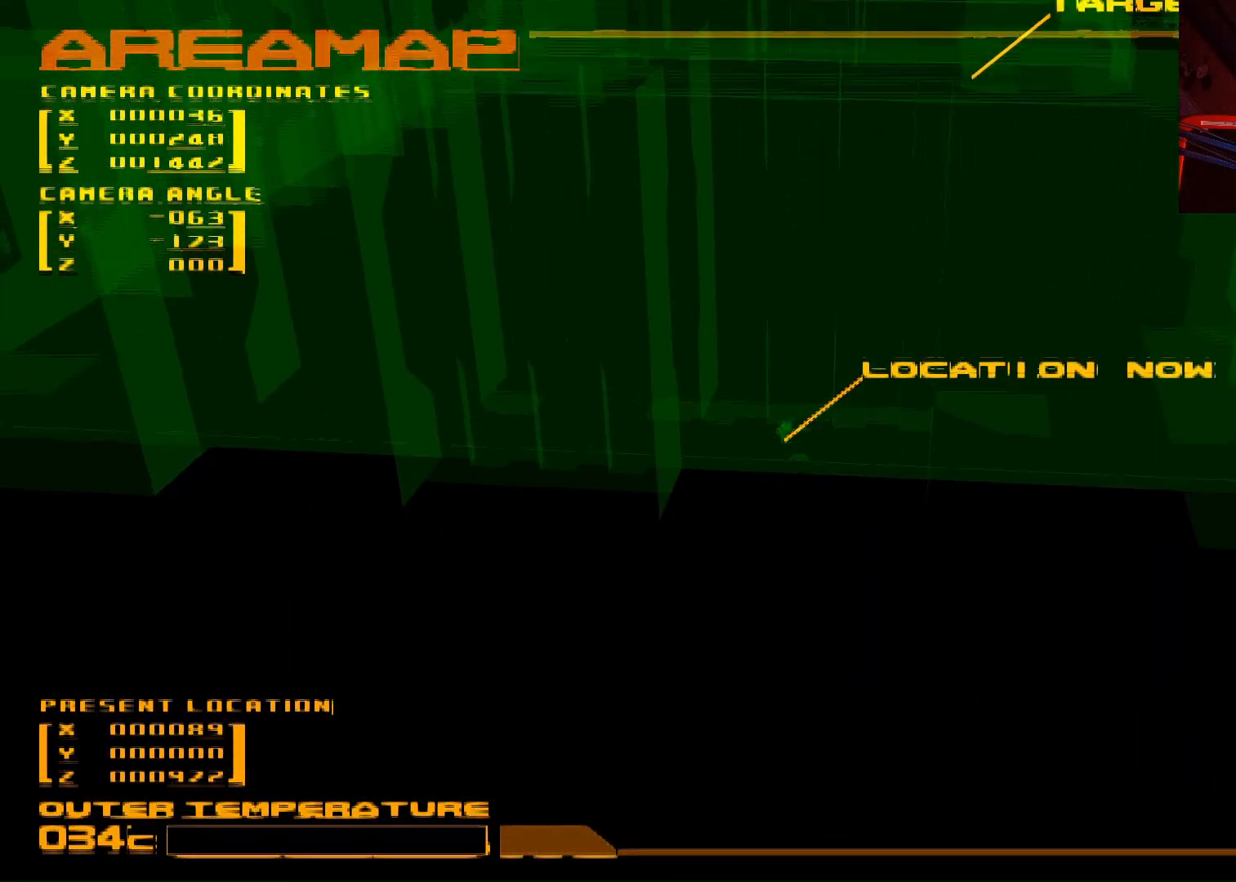
{"buttons": ["DPAD_RIGHT"], "left_stick": "center", "right_stick": "center", "events": [[50, "DPAD_DOWN", "up"], [233, "DPAD_RIGHT", "down"]]}
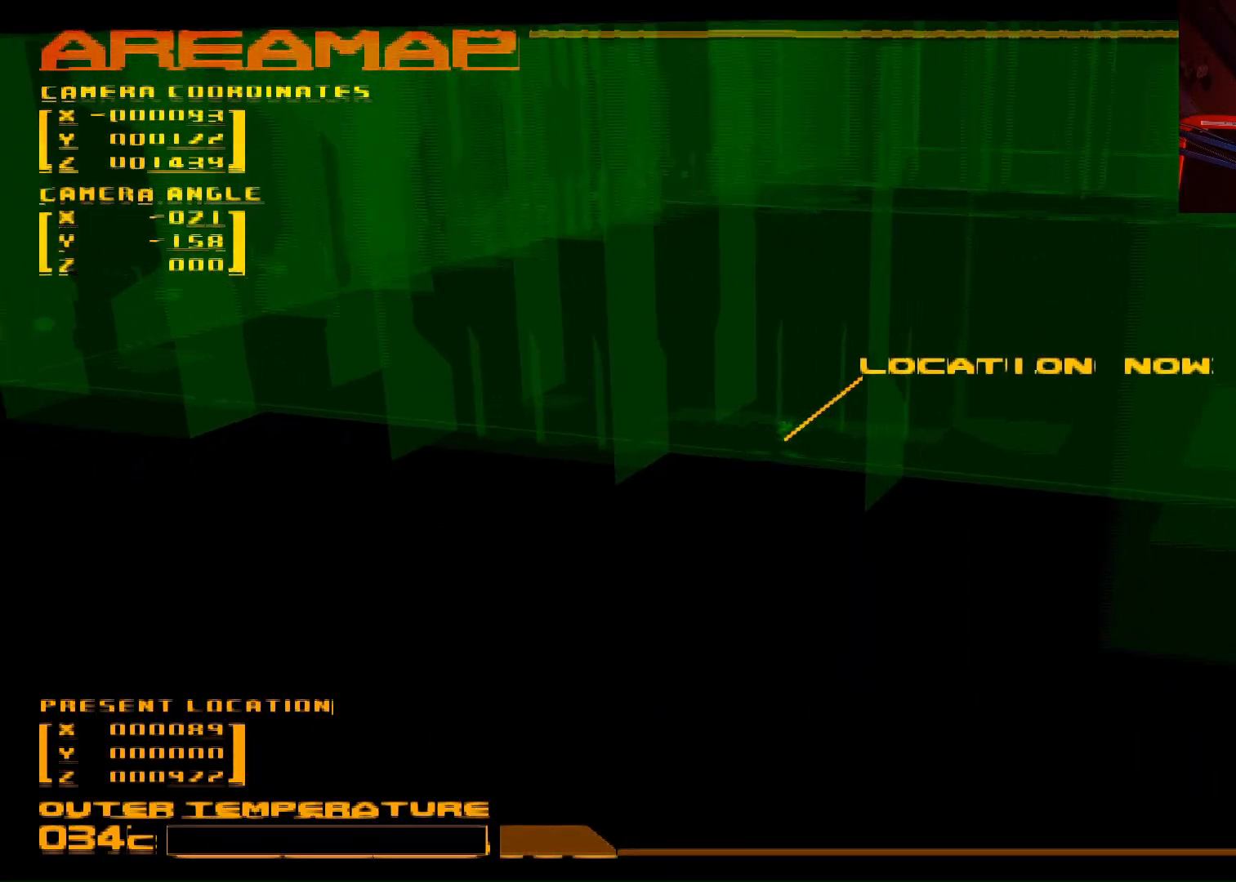
{"buttons": [], "left_stick": "center", "right_stick": "center", "events": [[83, "DPAD_RIGHT", "up"], [267, "SELECT", "down"], [467, "SELECT", "up"]]}
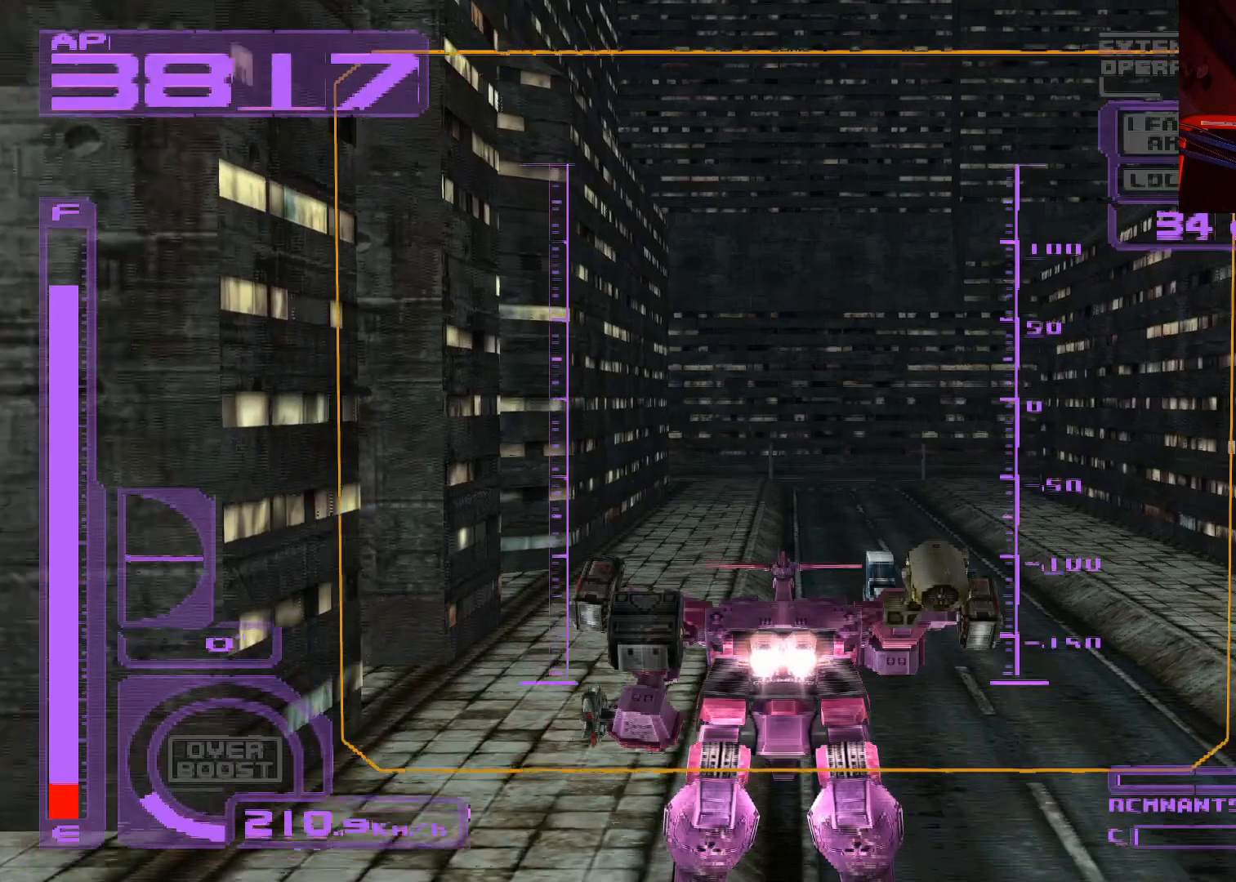
{"buttons": ["DPAD_LEFT"], "left_stick": "center", "right_stick": "center", "events": [[183, "DPAD_LEFT", "down"], [283, "DPAD_DOWN", "down"], [383, "DPAD_DOWN", "up"]]}
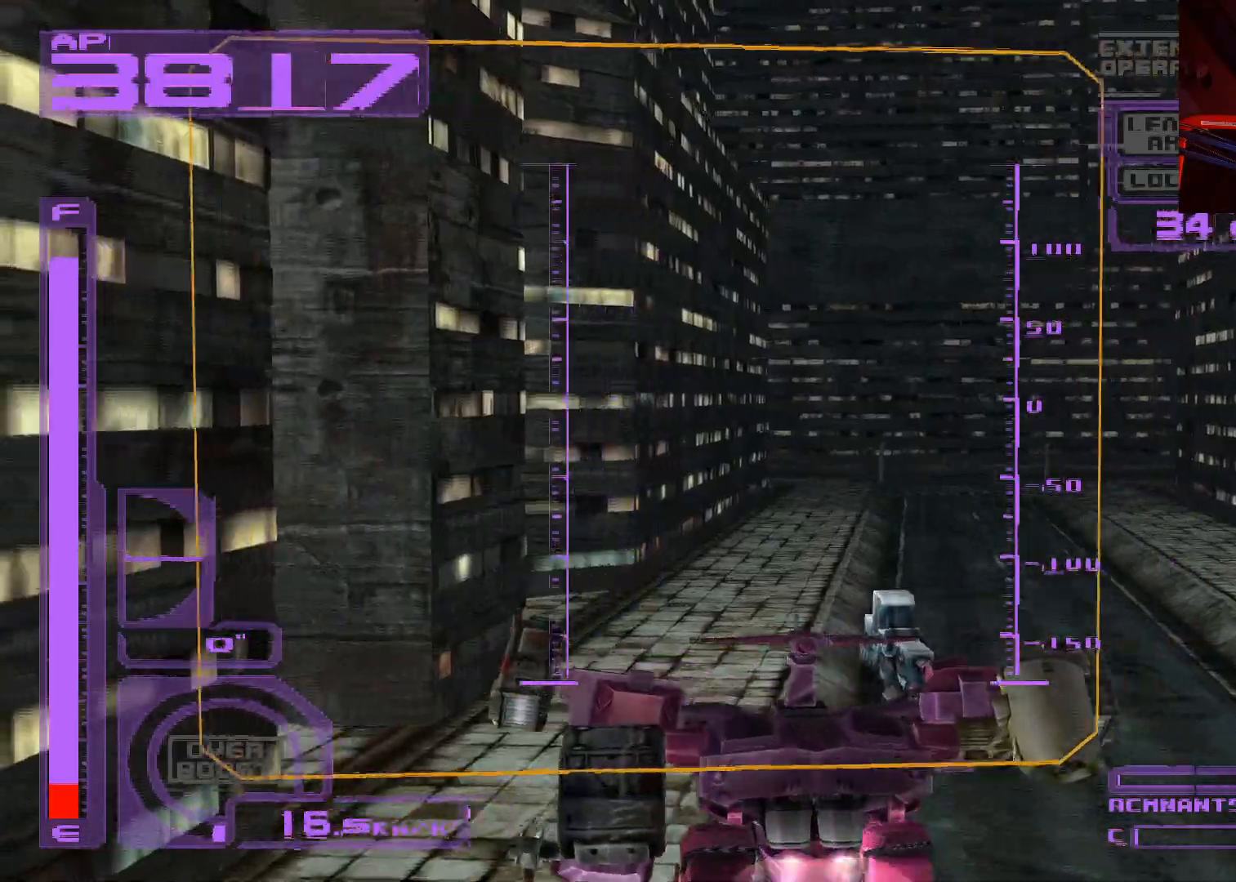
{"buttons": ["DPAD_LEFT"], "left_stick": "center", "right_stick": "center", "events": []}
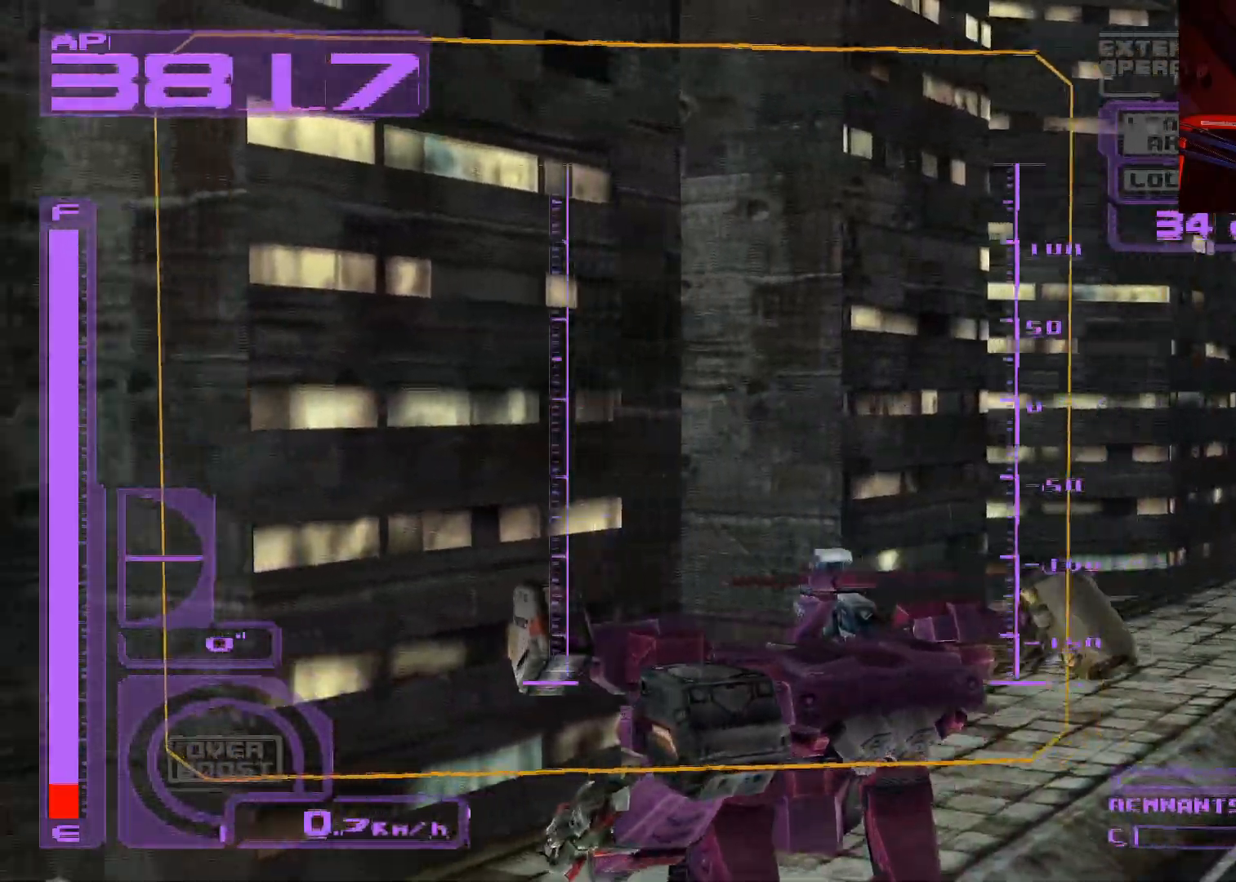
{"buttons": ["L1", "DPAD_LEFT"], "left_stick": "center", "right_stick": "center", "events": [[150, "L1", "down"]]}
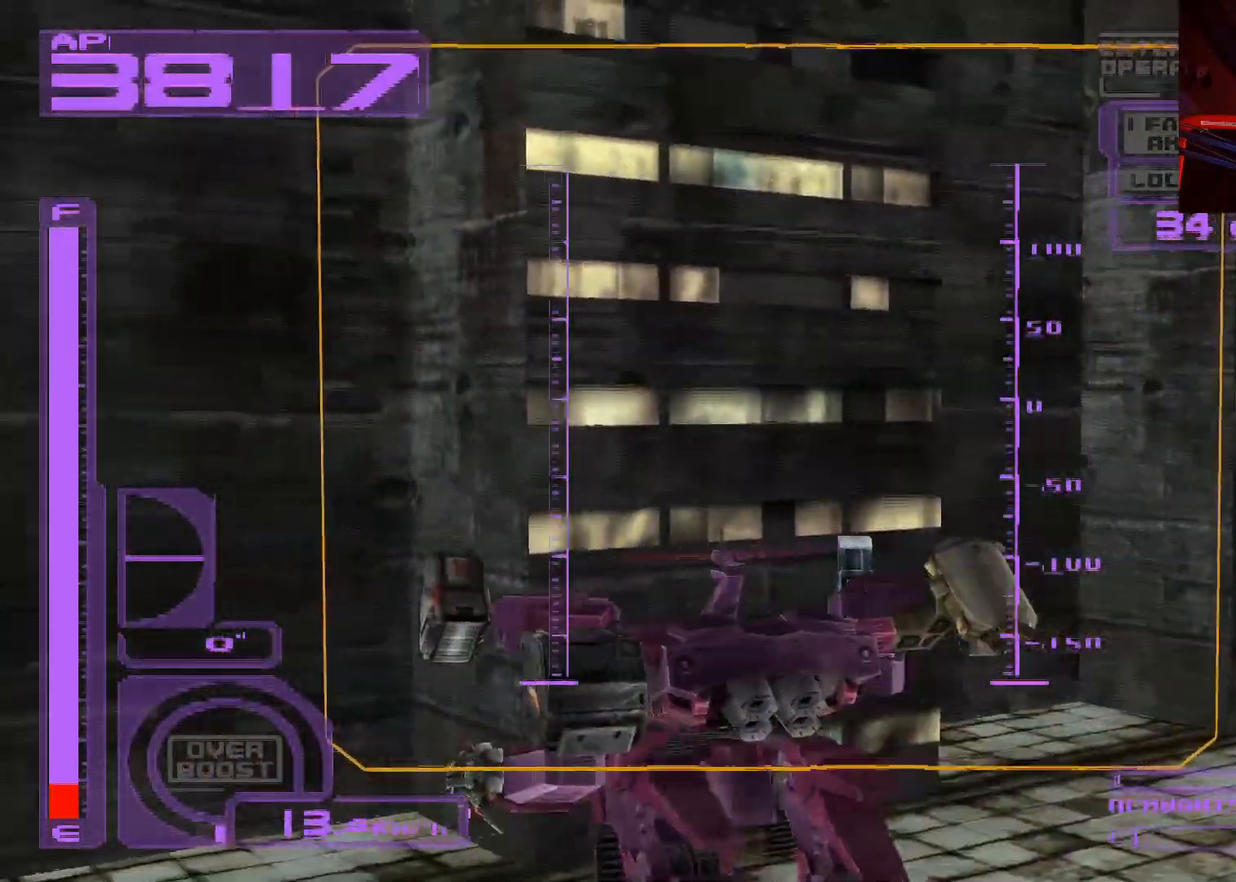
{"buttons": ["L1", "DPAD_LEFT"], "left_stick": "center", "right_stick": "center", "events": []}
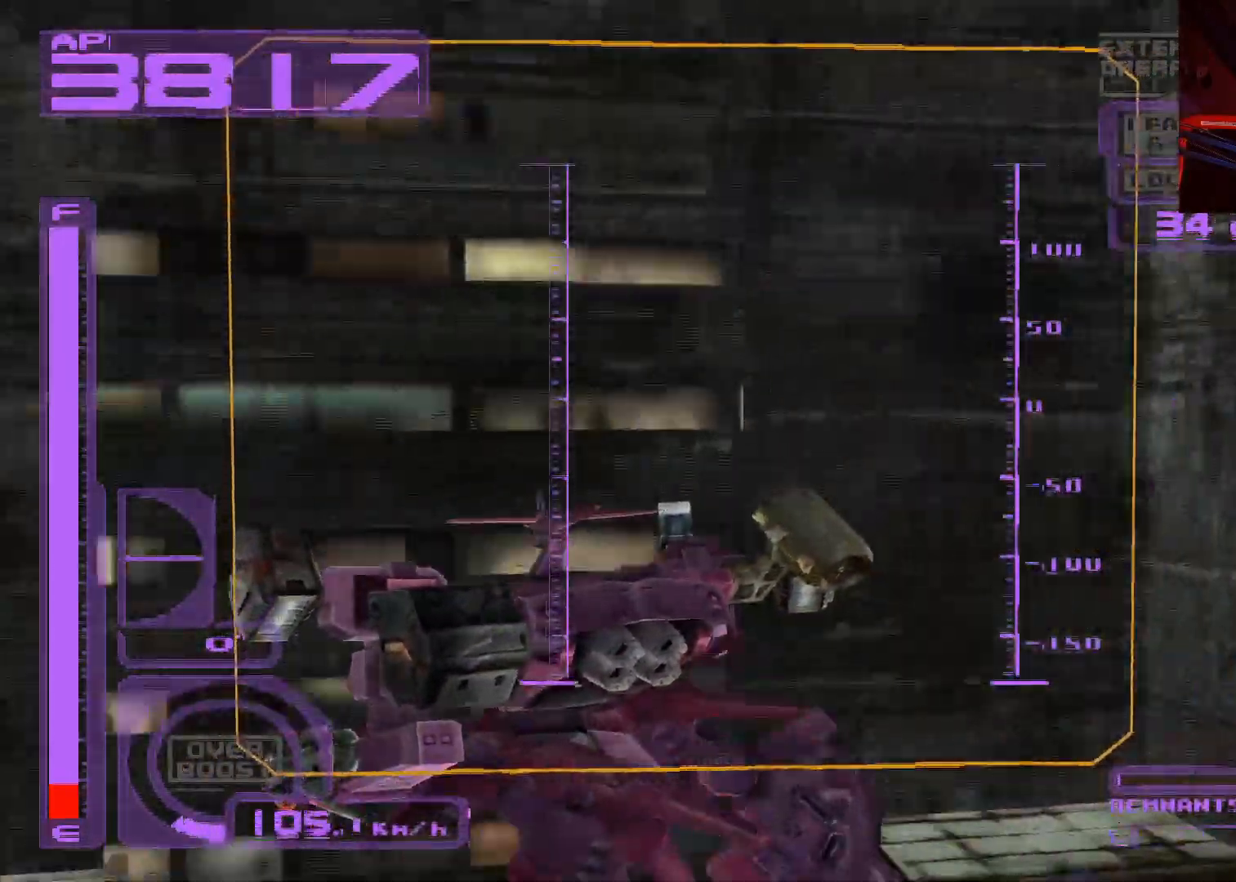
{"buttons": ["L1", "DPAD_LEFT"], "left_stick": "center", "right_stick": "center", "events": []}
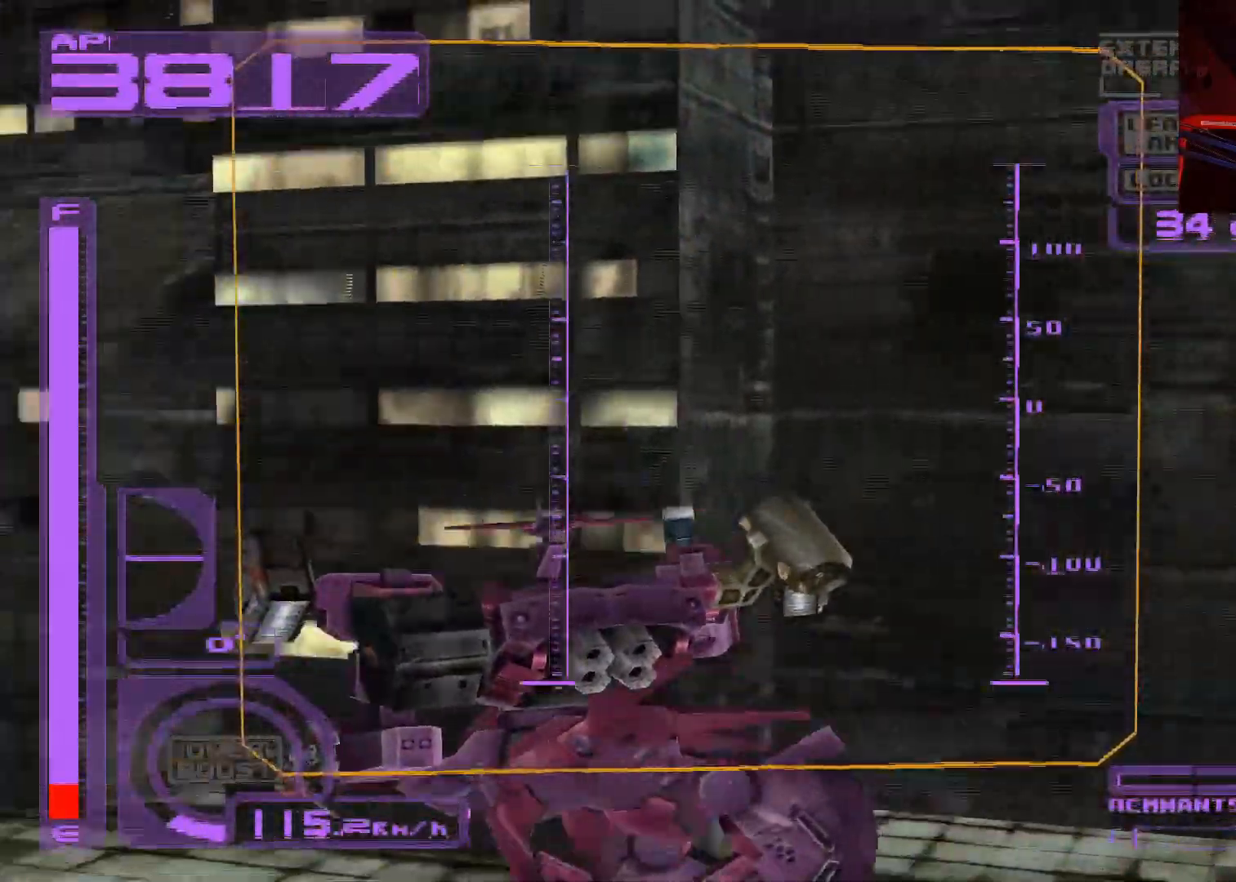
{"buttons": ["L1", "DPAD_UP", "DPAD_LEFT"], "left_stick": "center", "right_stick": "center", "events": [[467, "DPAD_UP", "down"]]}
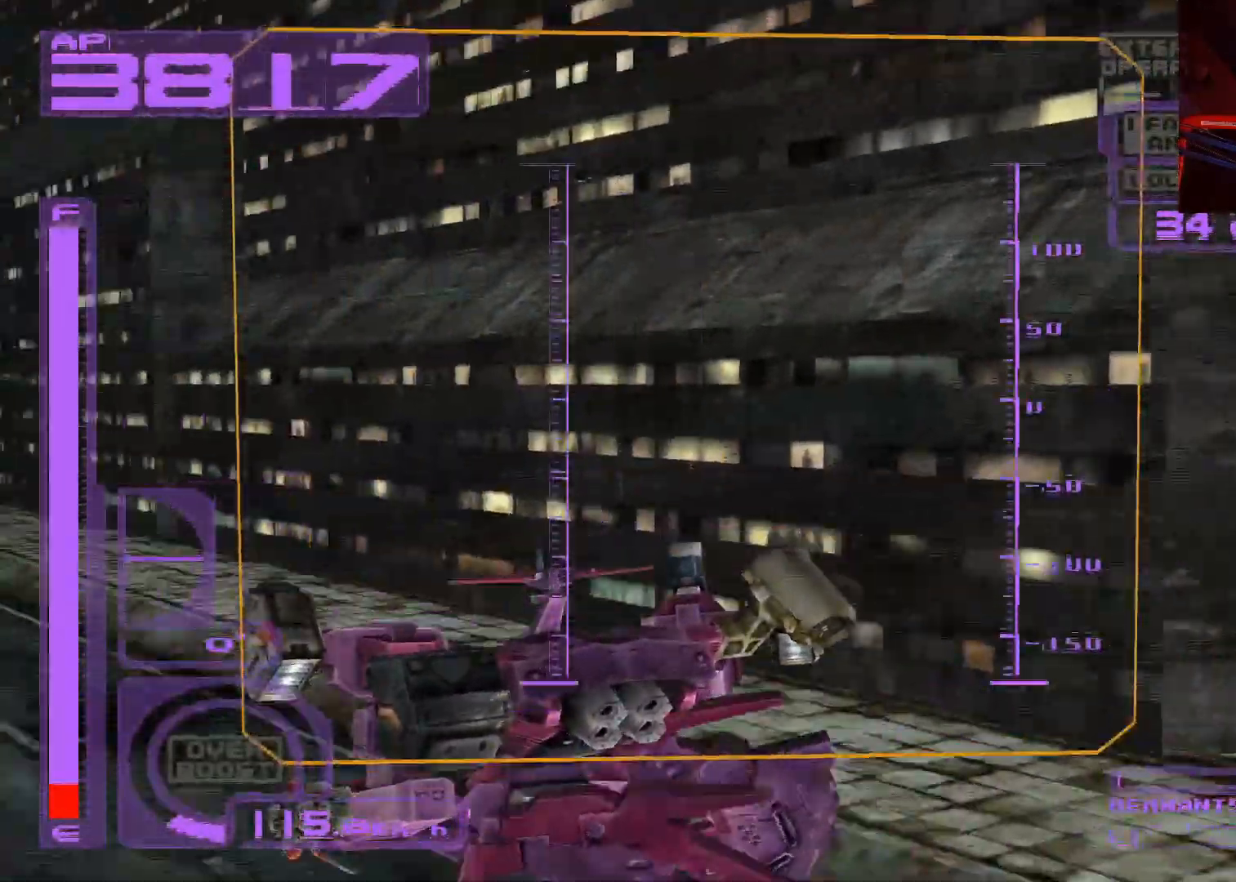
{"buttons": ["A", "DPAD_UP"], "left_stick": "center", "right_stick": "center", "events": [[167, "DPAD_LEFT", "up"], [317, "L1", "up"], [367, "A", "down"]]}
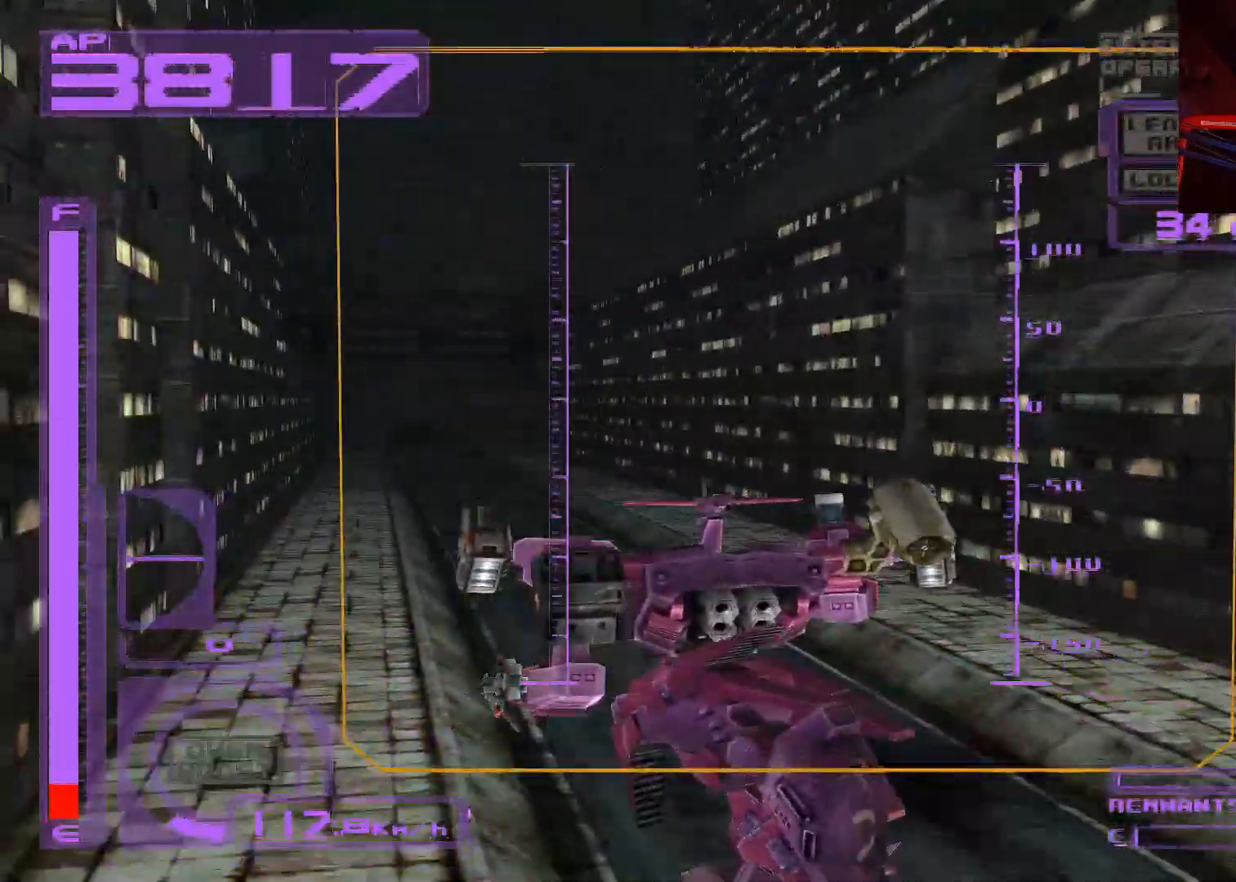
{"buttons": ["A", "L1", "DPAD_UP", "DPAD_LEFT"], "left_stick": "center", "right_stick": "center", "events": [[383, "DPAD_LEFT", "down"], [433, "L1", "down"]]}
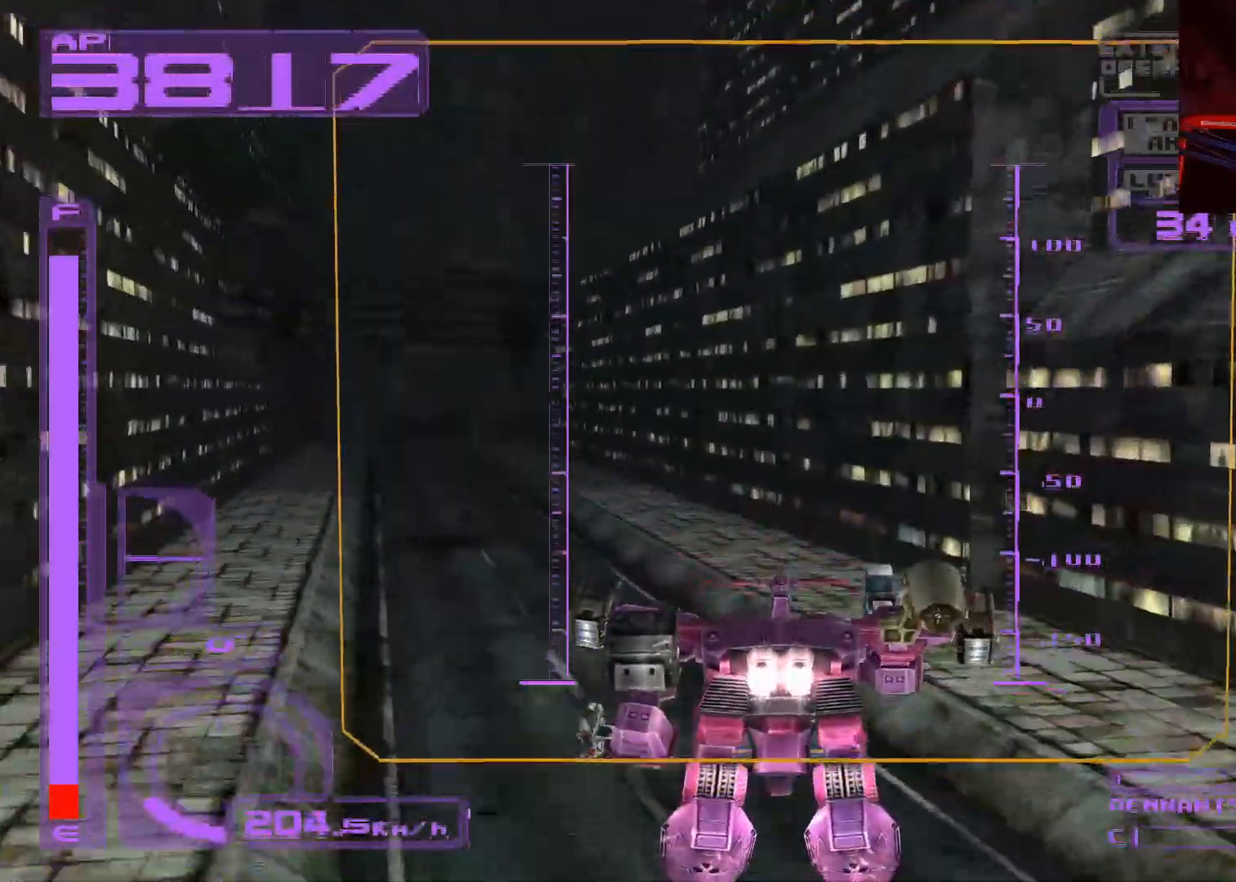
{"buttons": ["A", "L1", "DPAD_UP"], "left_stick": "center", "right_stick": "center", "events": [[17, "DPAD_LEFT", "up"], [117, "L1", "up"], [417, "L1", "down"]]}
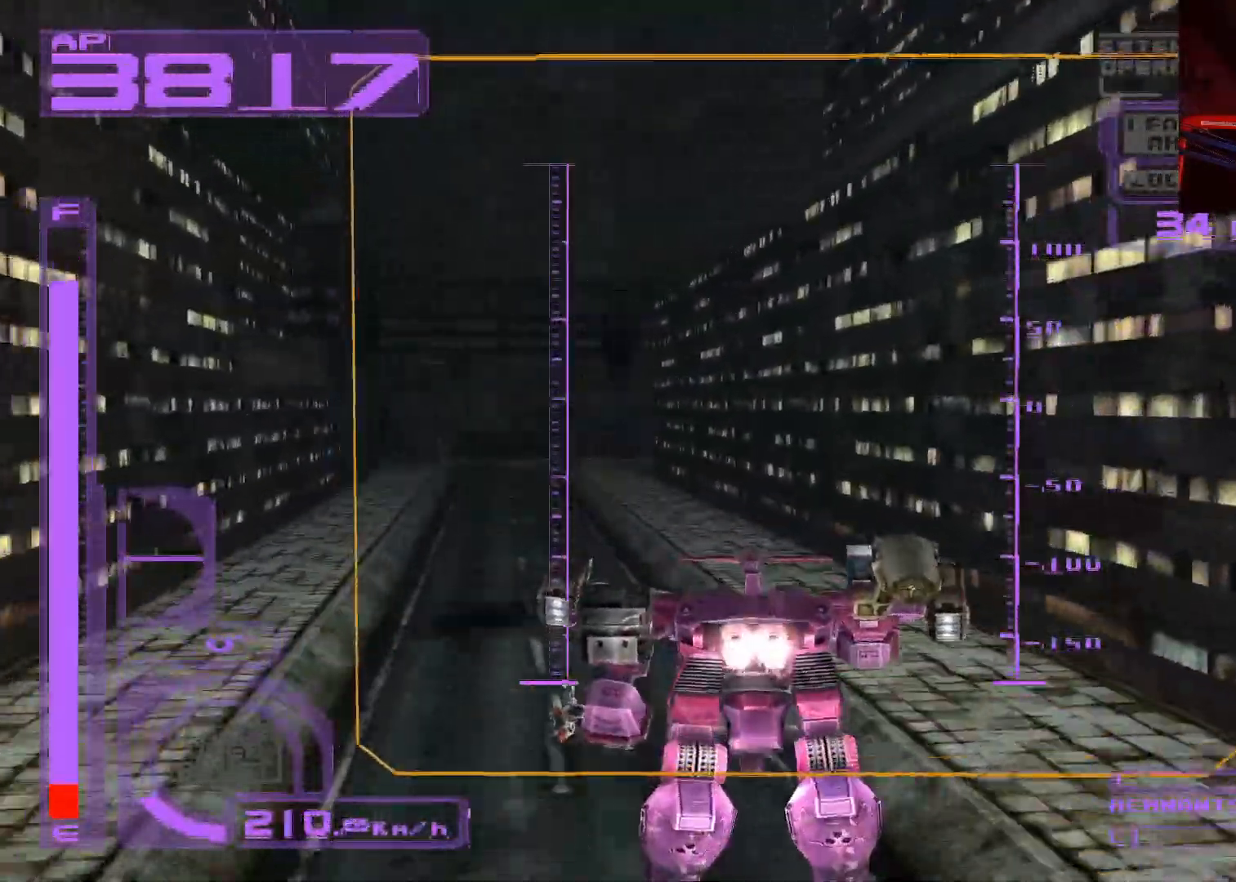
{"buttons": ["A", "DPAD_UP", "DPAD_RIGHT"], "left_stick": "center", "right_stick": "center", "events": [[200, "L1", "up"], [333, "DPAD_RIGHT", "down"]]}
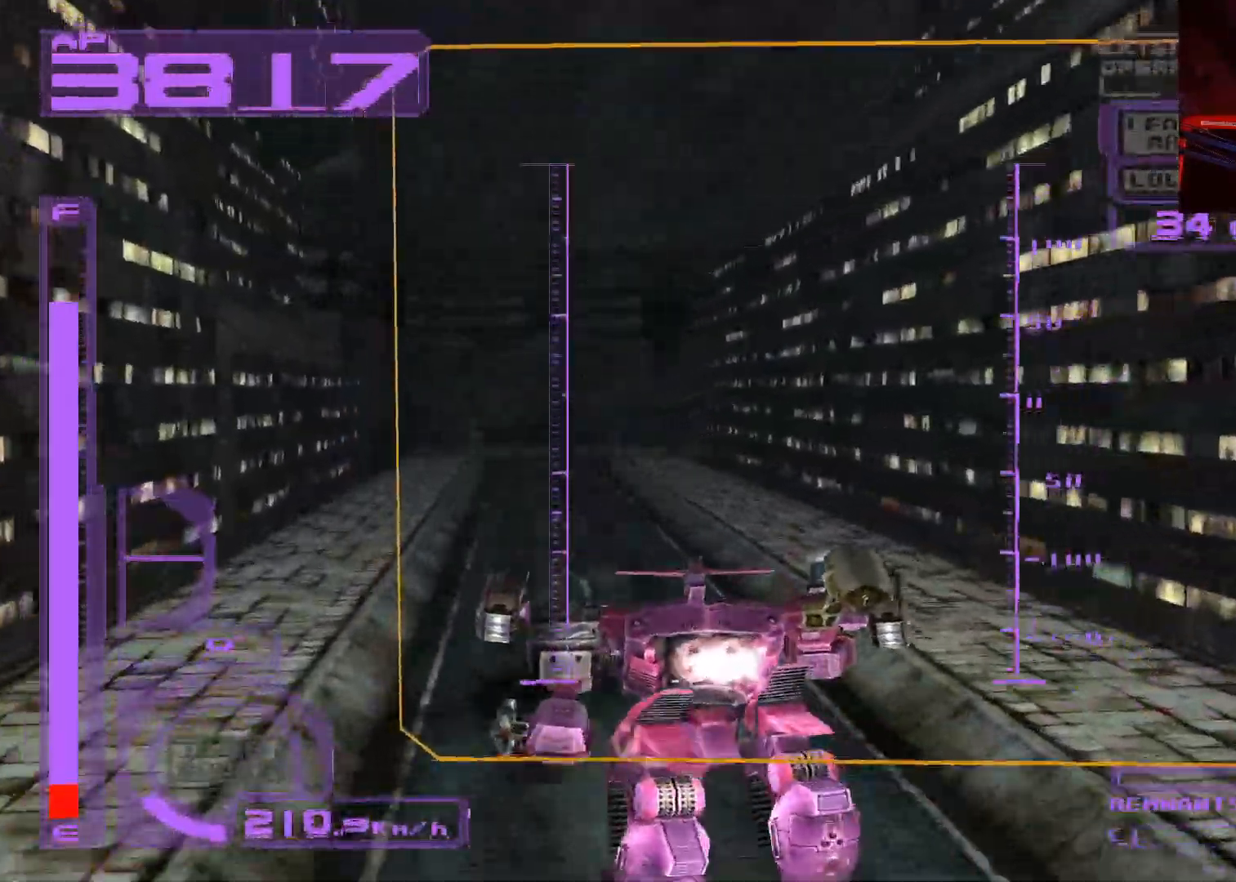
{"buttons": ["A", "L1", "DPAD_UP"], "left_stick": "center", "right_stick": "center", "events": [[33, "DPAD_RIGHT", "up"], [500, "L1", "down"]]}
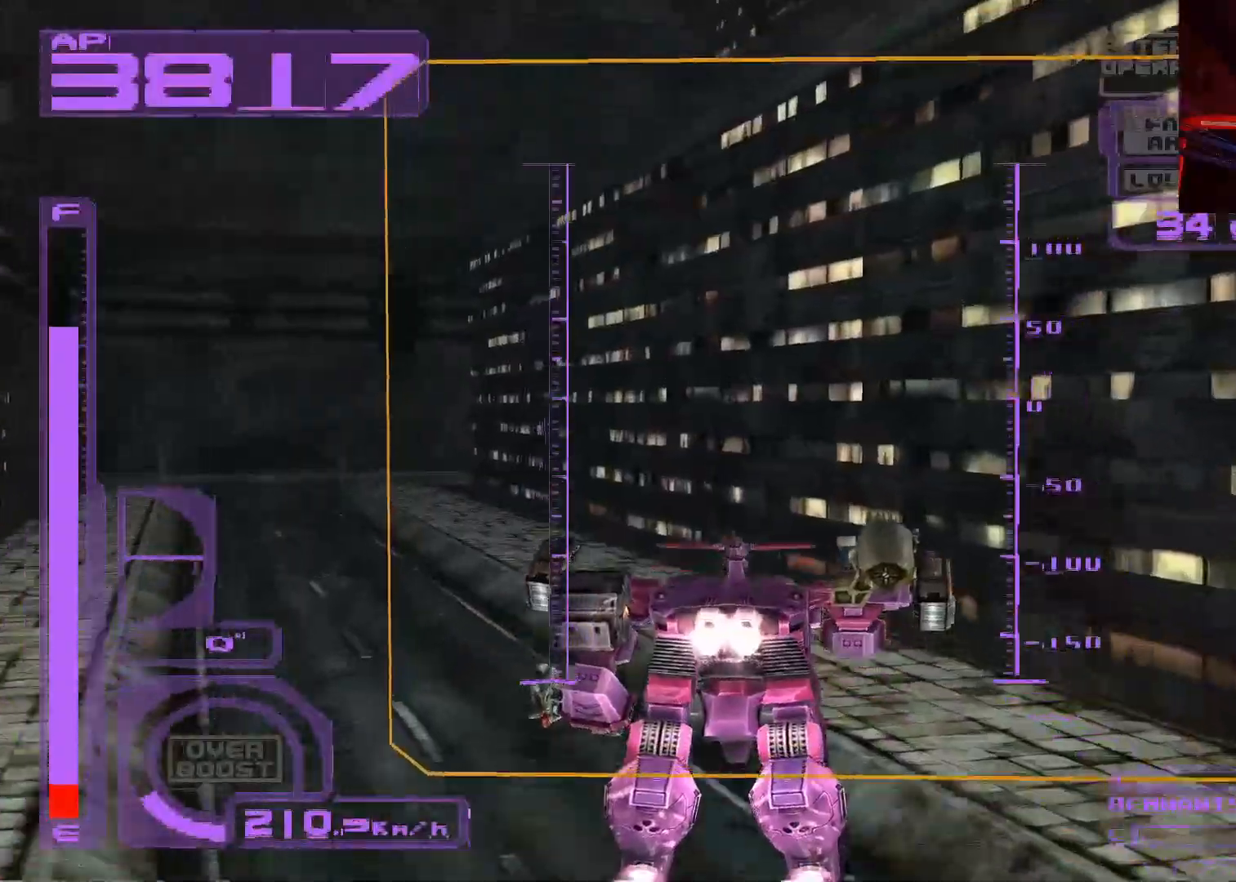
{"buttons": ["DPAD_UP"], "left_stick": "center", "right_stick": "center", "events": [[100, "DPAD_RIGHT", "down"], [433, "L1", "up"], [467, "A", "up"], [467, "DPAD_RIGHT", "up"]]}
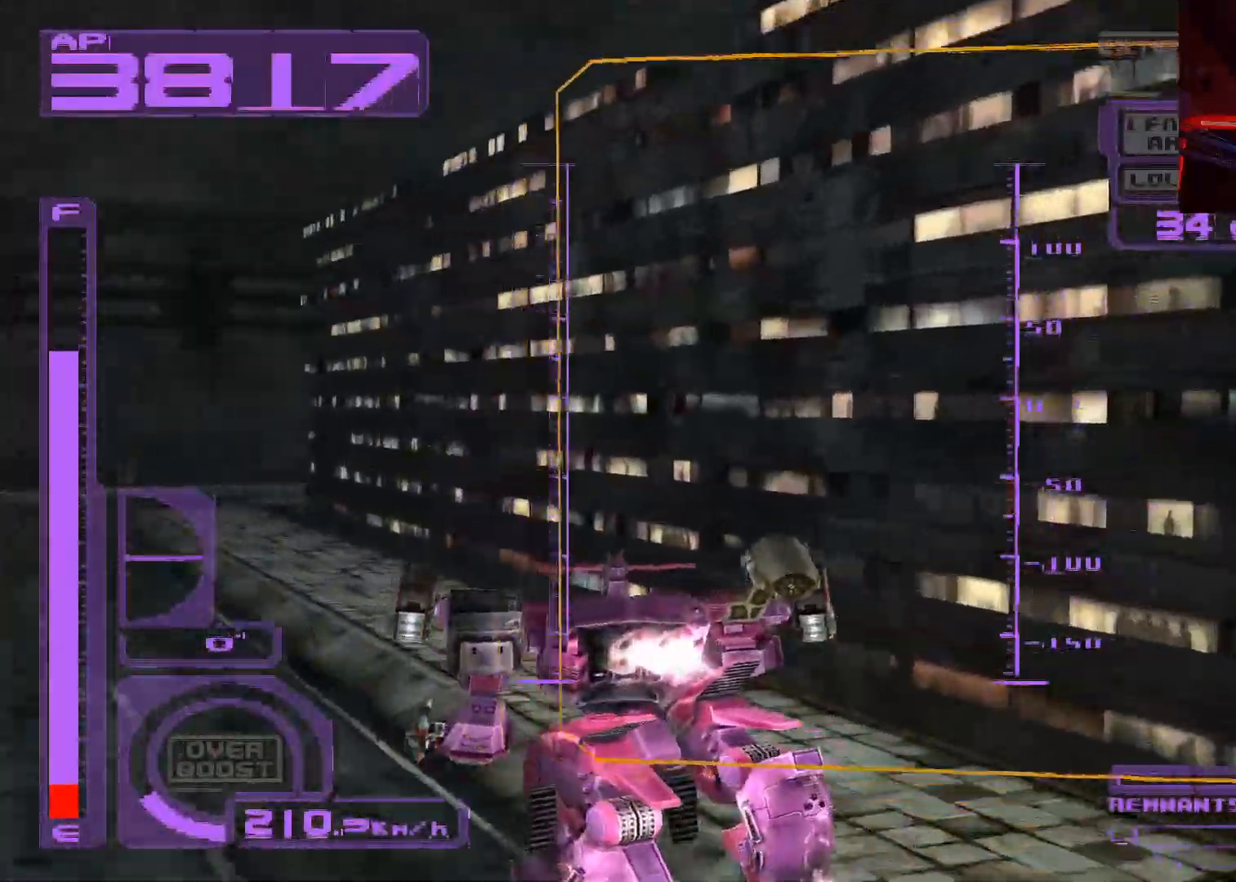
{"buttons": ["A", "L1", "DPAD_UP", "DPAD_LEFT"], "left_stick": "center", "right_stick": "center", "events": [[17, "A", "down"], [217, "L1", "down"], [500, "DPAD_LEFT", "down"]]}
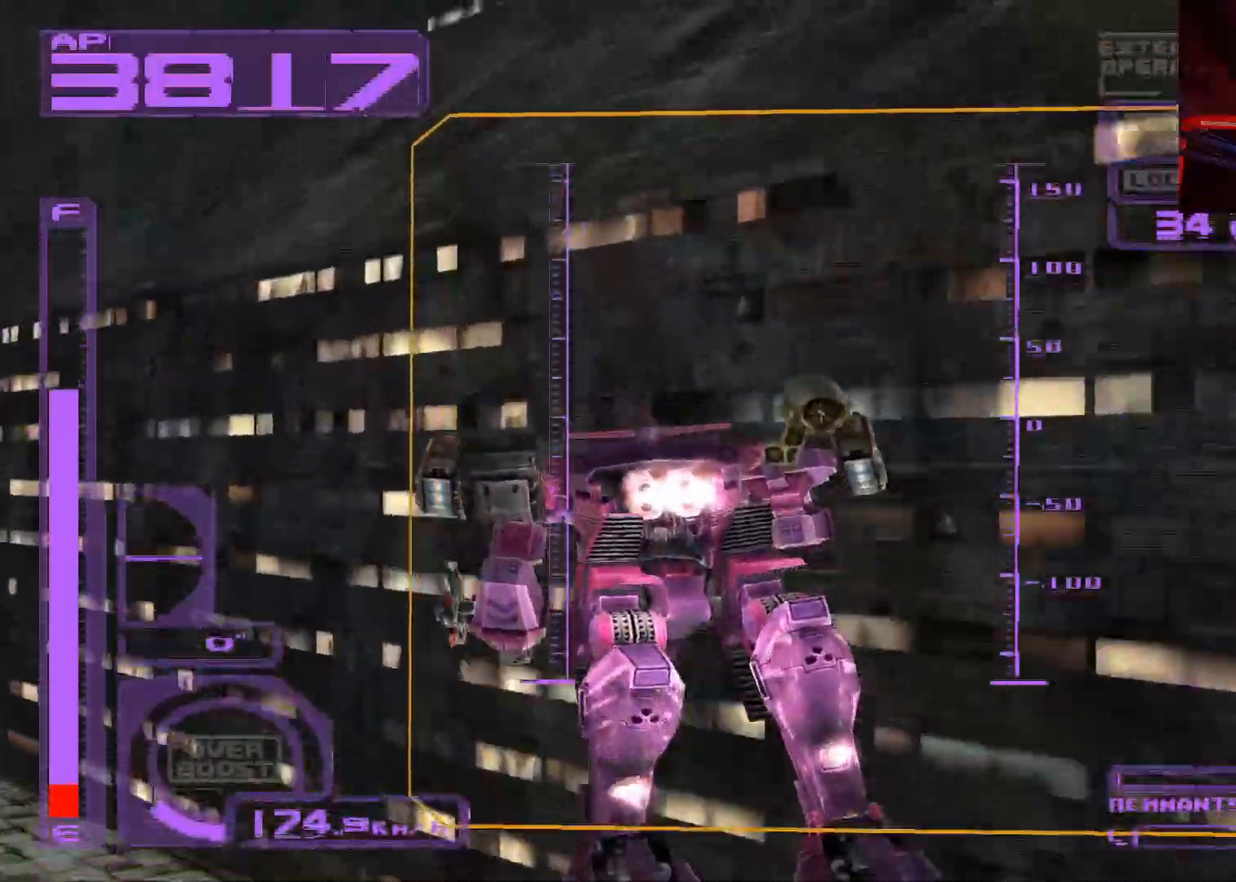
{"buttons": ["A", "L1", "DPAD_UP"], "left_stick": "center", "right_stick": "center", "events": [[117, "A", "up"], [183, "DPAD_LEFT", "up"], [333, "A", "down"]]}
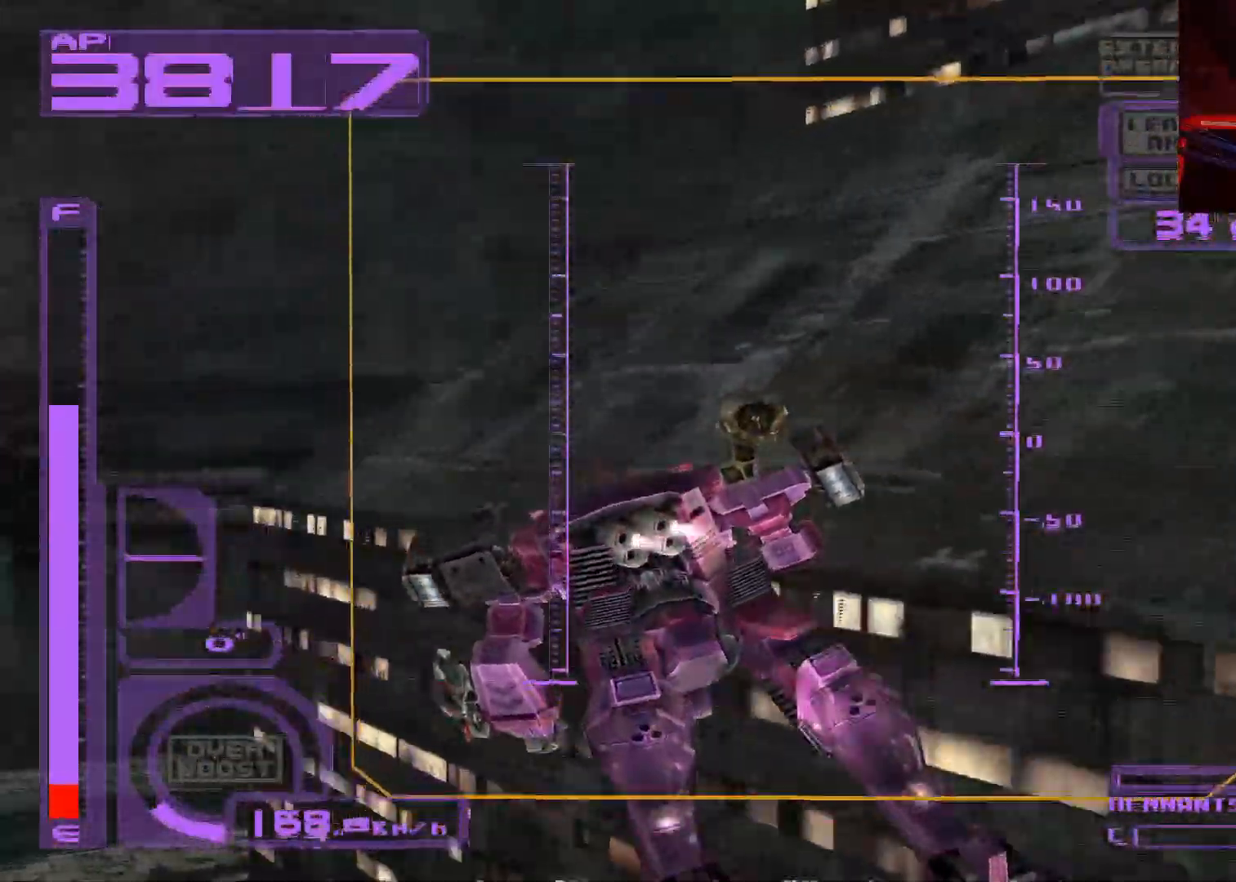
{"buttons": ["L1", "DPAD_UP", "DPAD_RIGHT"], "left_stick": "center", "right_stick": "center", "events": [[183, "DPAD_RIGHT", "down"], [350, "A", "up"]]}
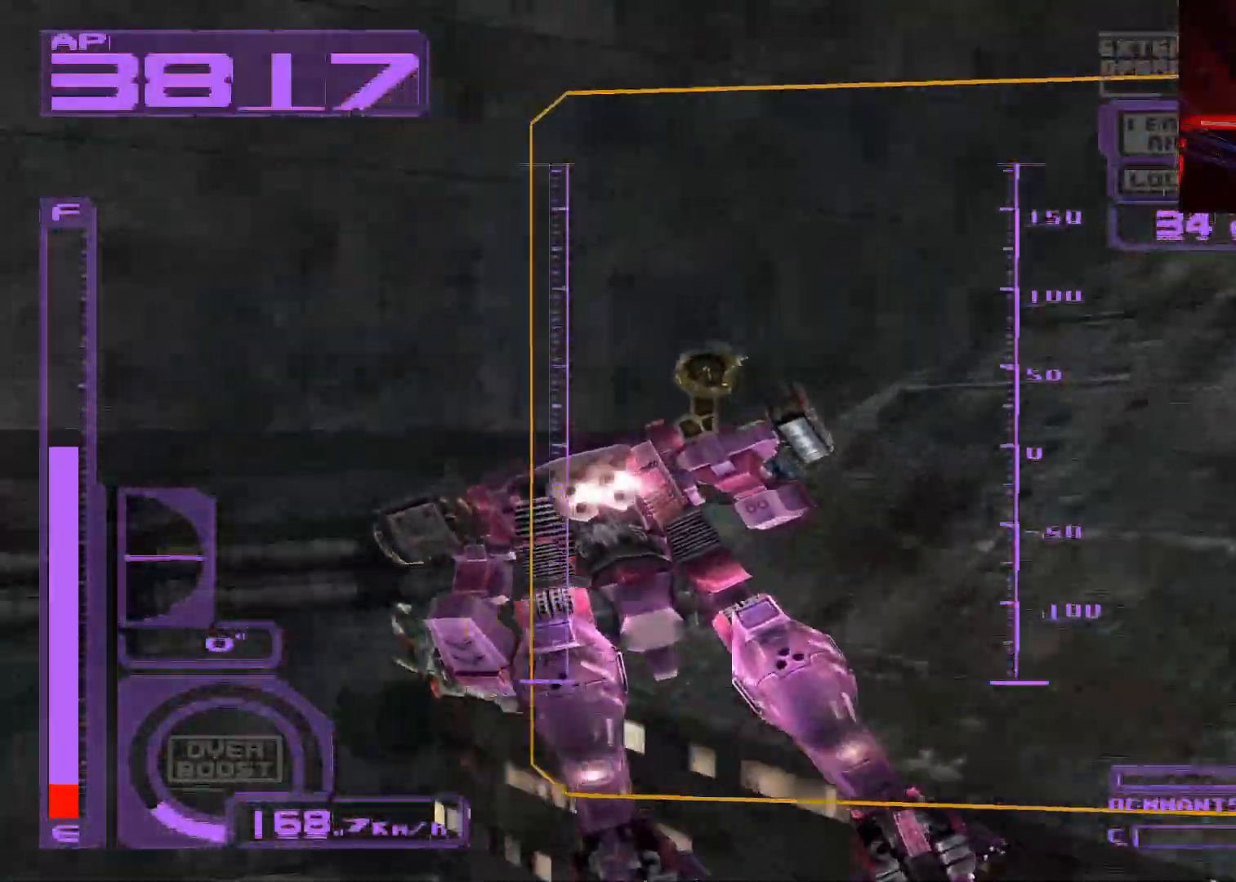
{"buttons": ["A", "DPAD_UP"], "left_stick": "center", "right_stick": "center", "events": [[17, "L1", "up"], [250, "A", "down"], [483, "DPAD_RIGHT", "up"]]}
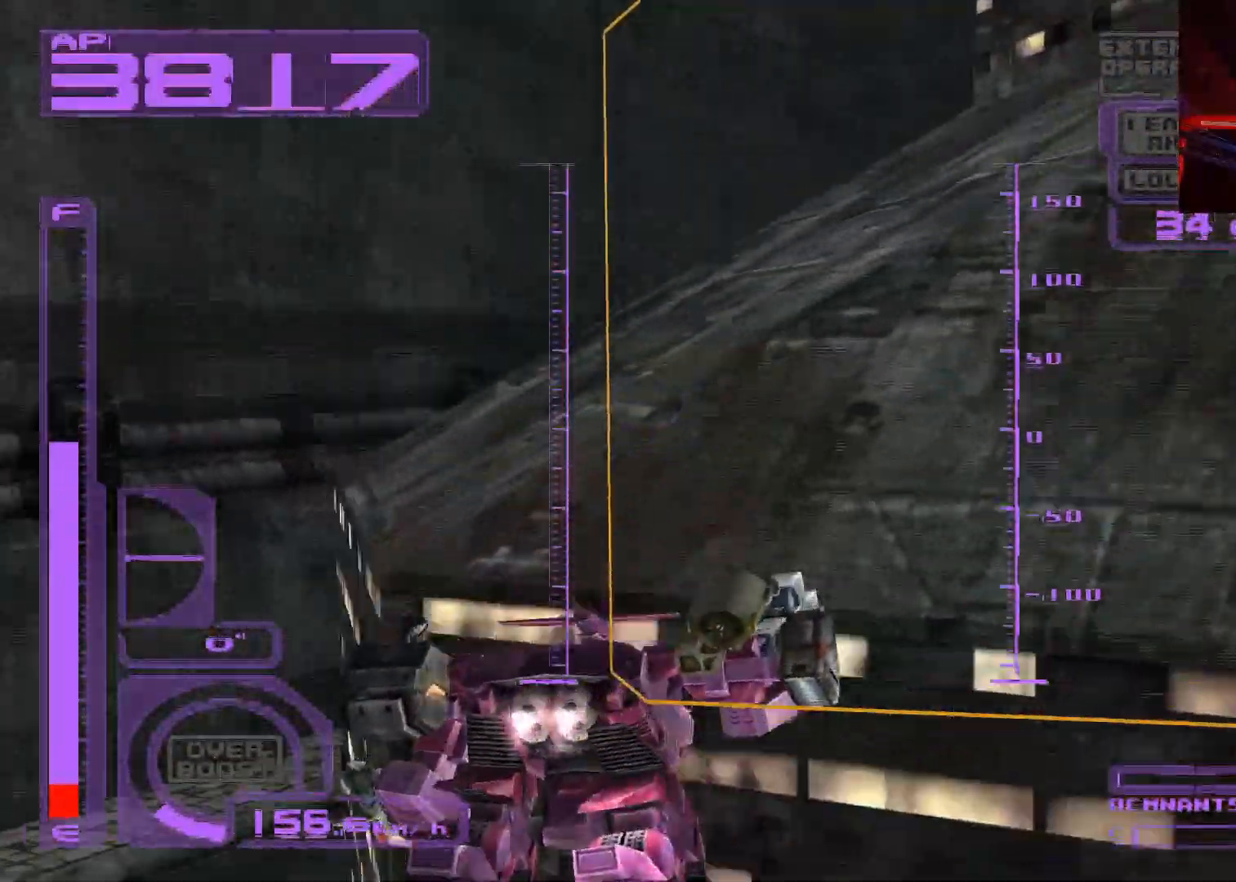
{"buttons": ["A", "L1", "DPAD_UP"], "left_stick": "center", "right_stick": "center", "events": [[100, "L1", "down"]]}
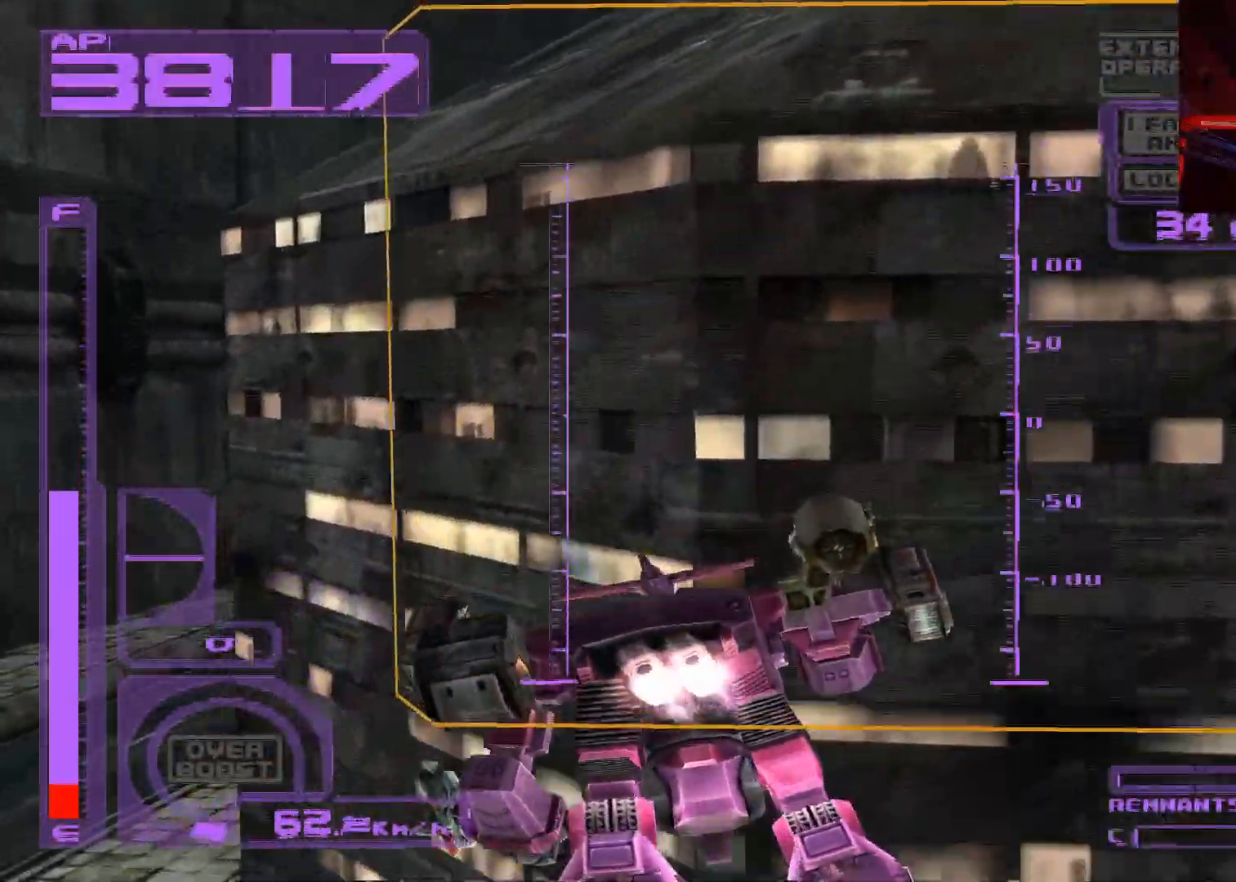
{"buttons": ["A", "L1", "DPAD_UP", "DPAD_RIGHT"], "left_stick": "center", "right_stick": "center", "events": [[333, "DPAD_RIGHT", "down"]]}
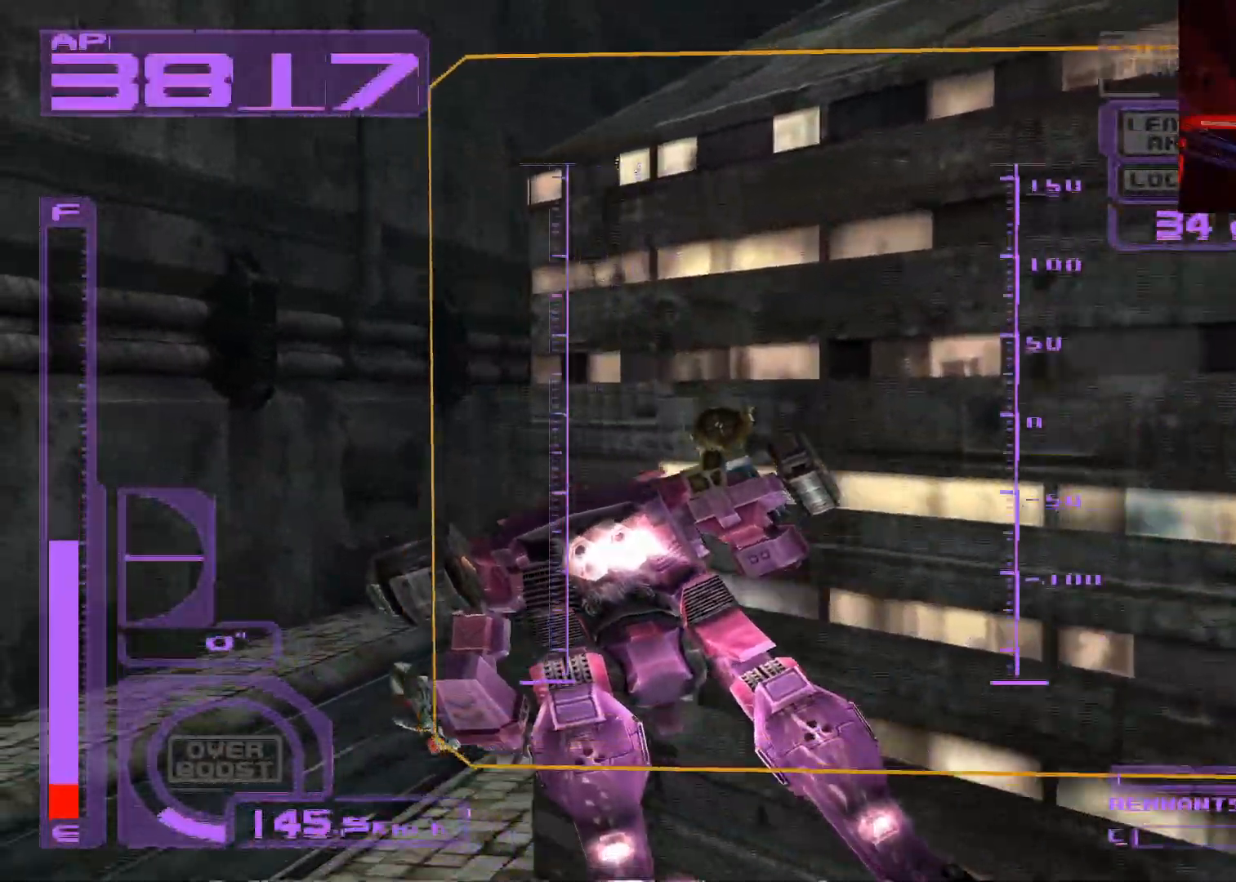
{"buttons": ["DPAD_UP"], "left_stick": "center", "right_stick": "center", "events": [[50, "DPAD_RIGHT", "up"], [183, "A", "up"], [300, "L1", "up"]]}
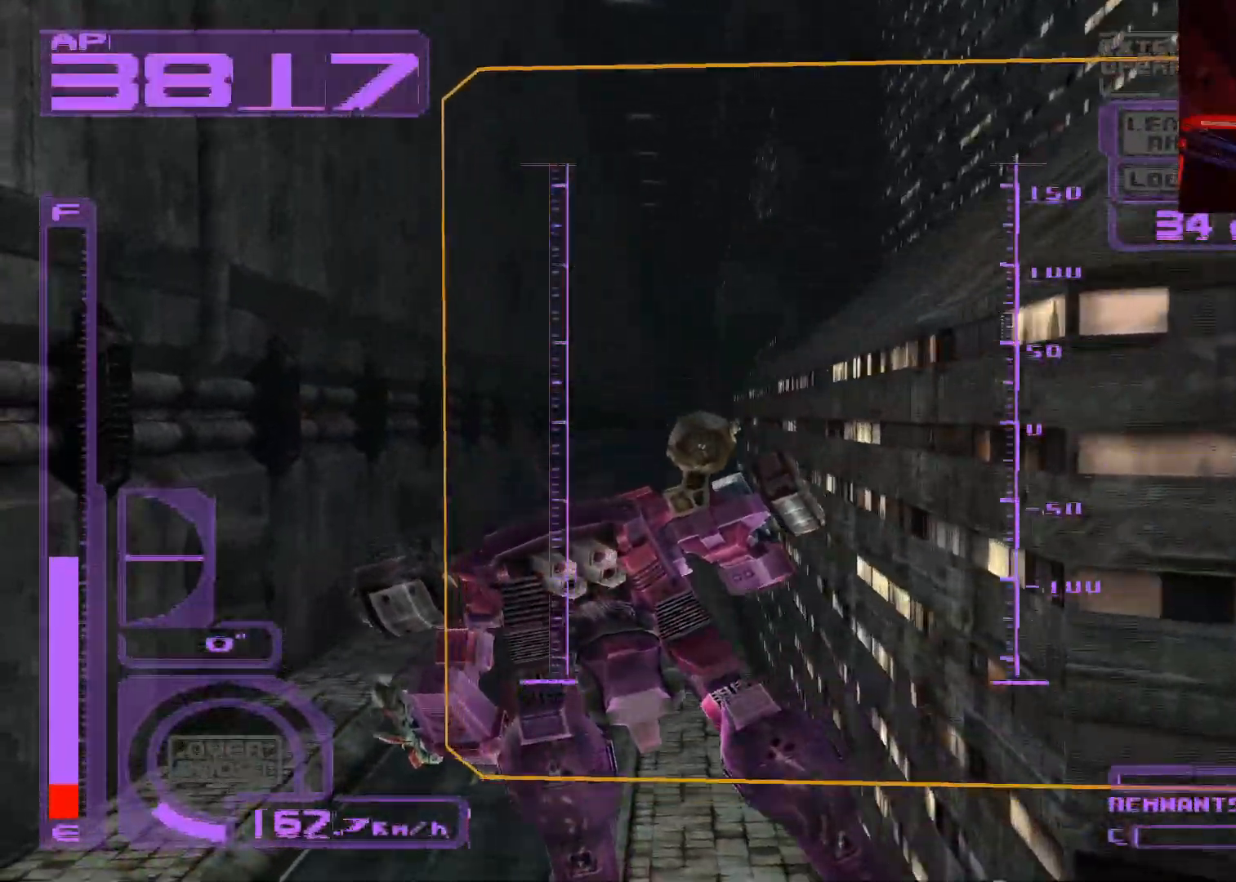
{"buttons": ["DPAD_UP"], "left_stick": "center", "right_stick": "center", "events": [[333, "DPAD_LEFT", "down"], [500, "DPAD_LEFT", "up"]]}
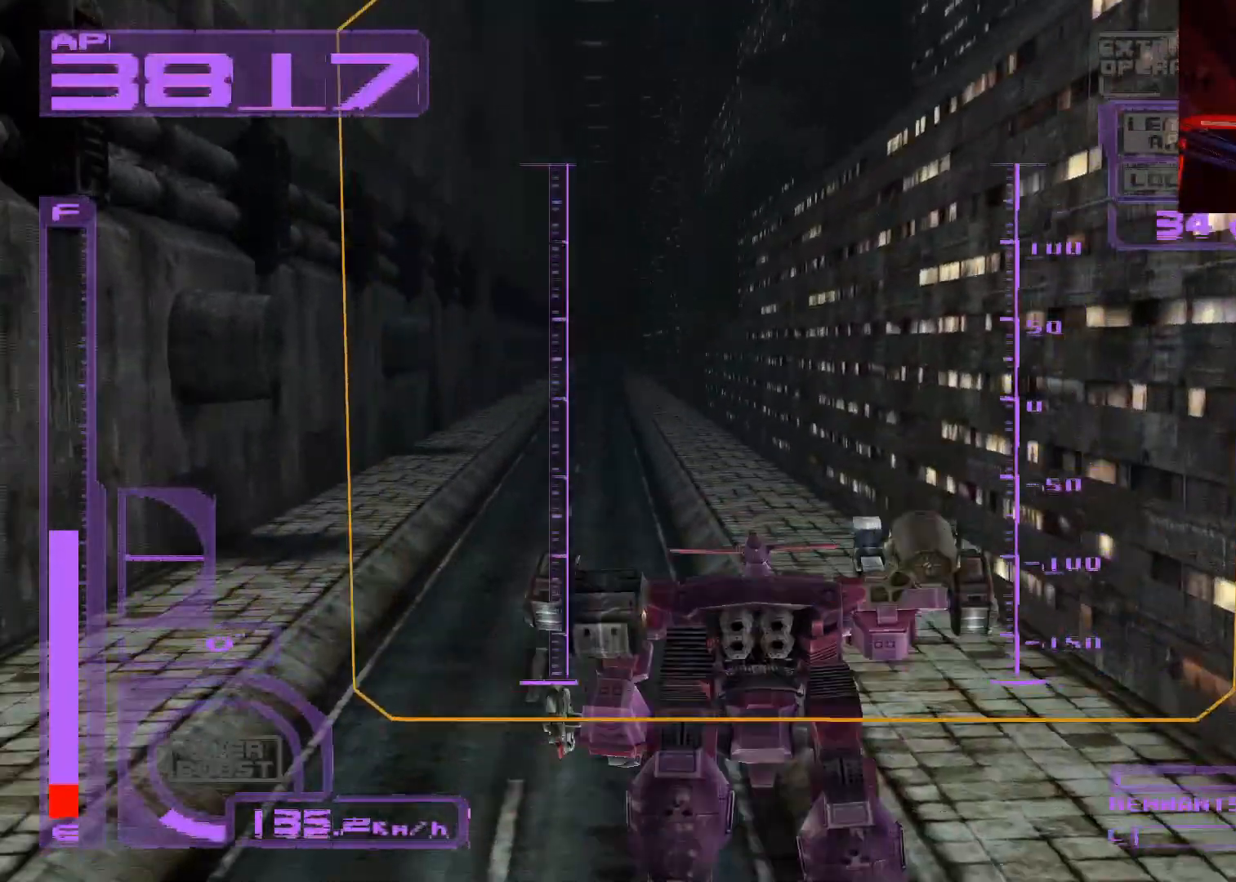
{"buttons": ["DPAD_UP"], "left_stick": "center", "right_stick": "center", "events": [[383, "DPAD_RIGHT", "down"], [500, "DPAD_RIGHT", "up"]]}